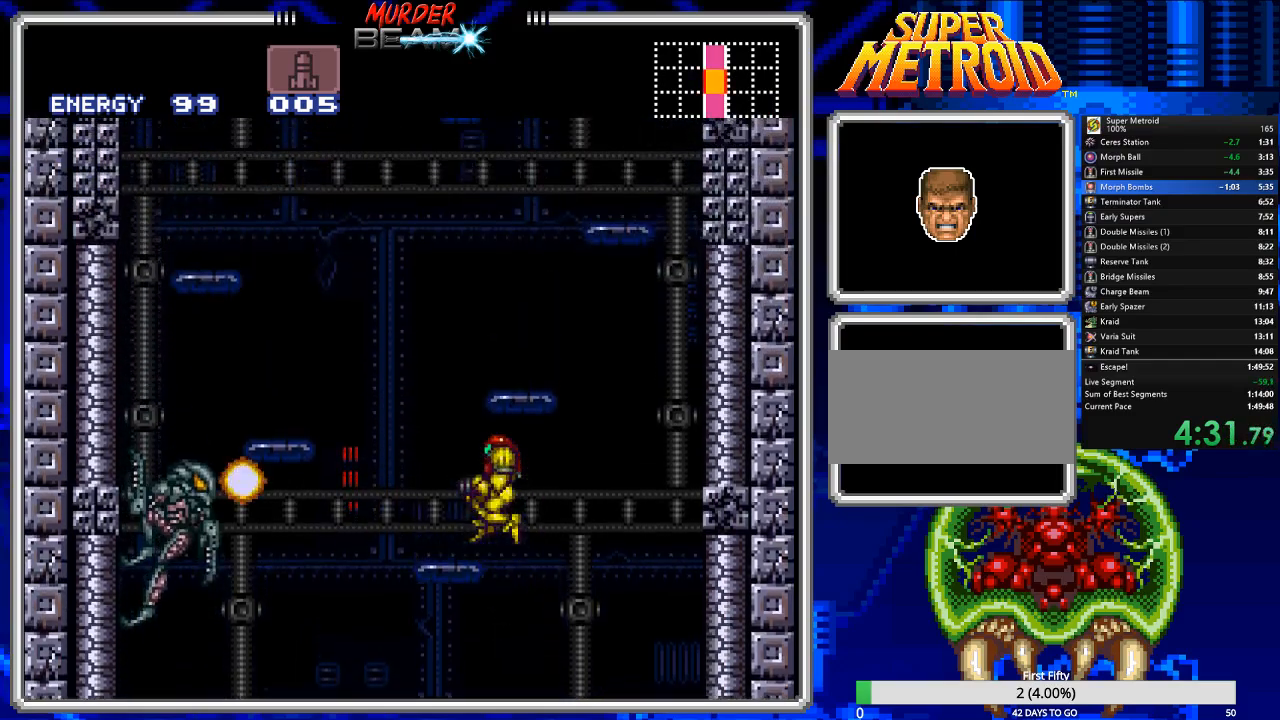
Gameplay with a controller (Nintendo layout); each line is a JSON object with the inputs held at the frame after it. "events" lists button and stick changes between this image and that frame as [ms after this image, input, new state], when the widget could be followed in between. Not read: L3 R3 SELECT.
{"buttons": ["A"], "events": [[83, "A", "up"], [150, "DPAD_LEFT", "up"], [250, "A", "down"]]}
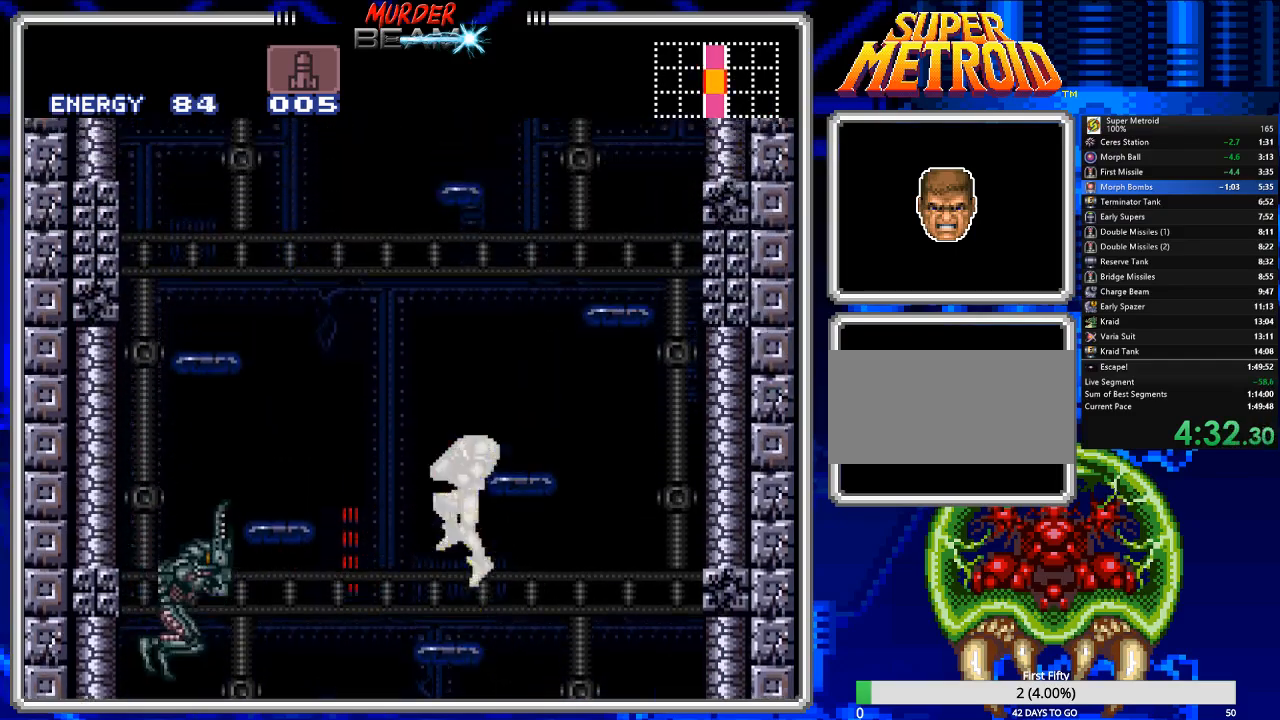
{"buttons": [], "events": [[350, "A", "up"]]}
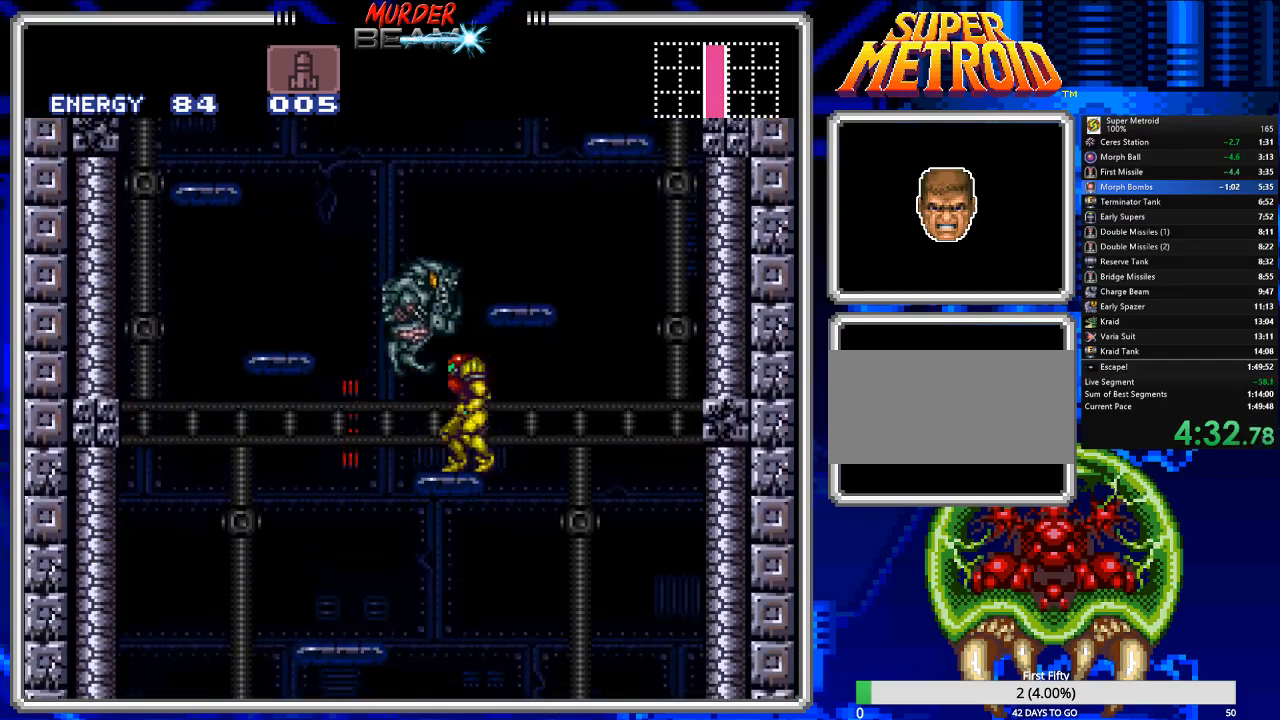
{"buttons": [], "events": [[67, "X", "down"], [150, "X", "up"], [333, "DPAD_RIGHT", "down"], [383, "DPAD_RIGHT", "up"], [417, "X", "down"], [500, "X", "up"]]}
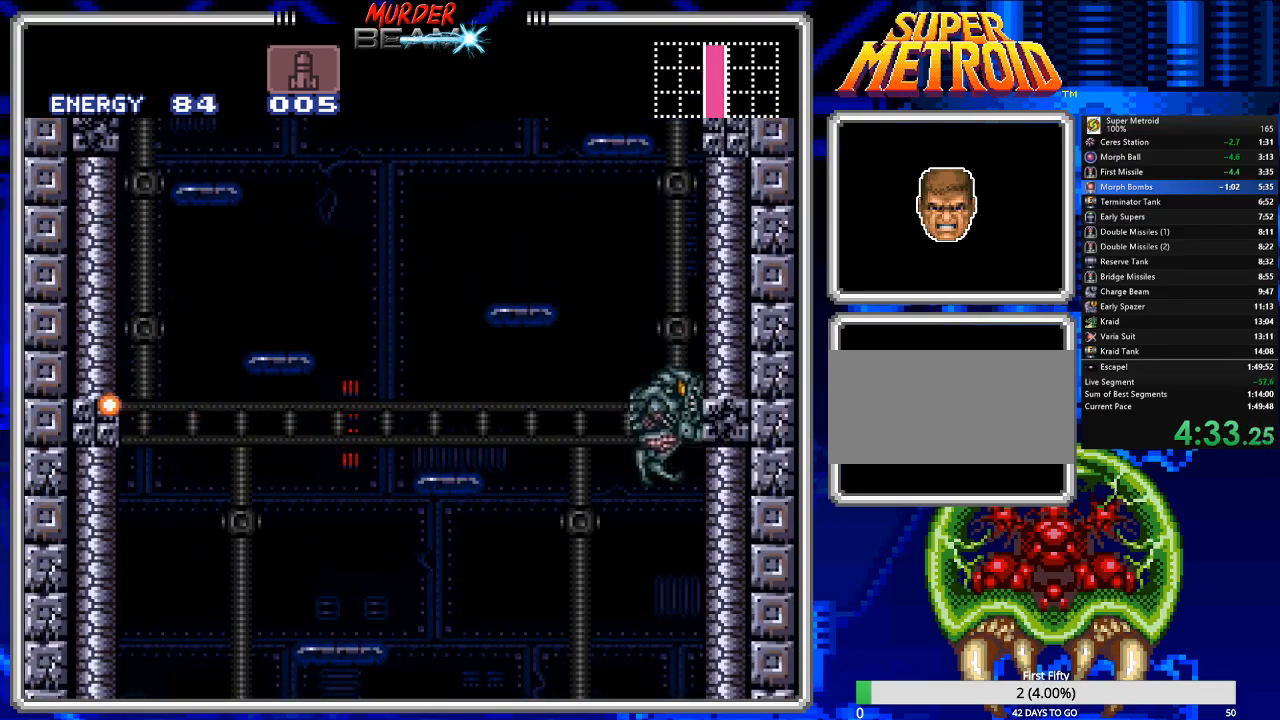
{"buttons": ["A", "DPAD_RIGHT"], "events": [[133, "DPAD_LEFT", "down"], [300, "A", "down"], [300, "DPAD_LEFT", "up"], [417, "DPAD_RIGHT", "down"]]}
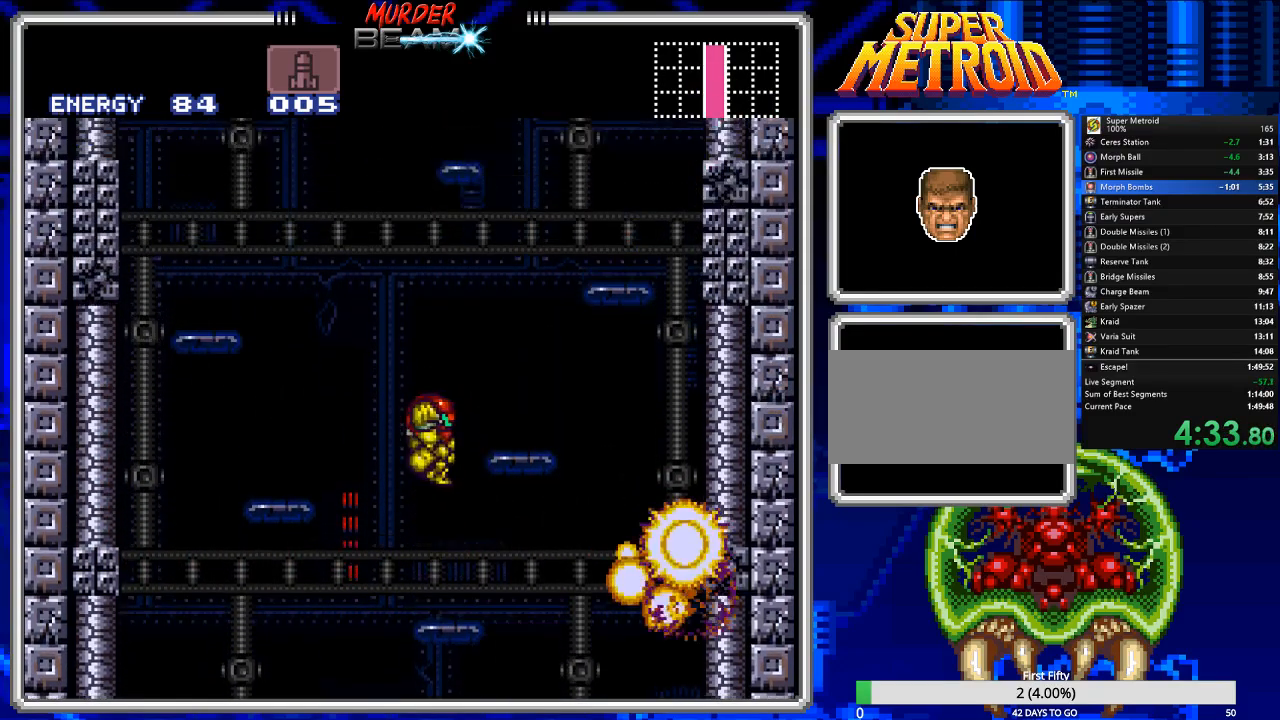
{"buttons": [], "events": [[117, "A", "up"], [150, "R1", "down"], [250, "R1", "up"], [400, "DPAD_RIGHT", "up"]]}
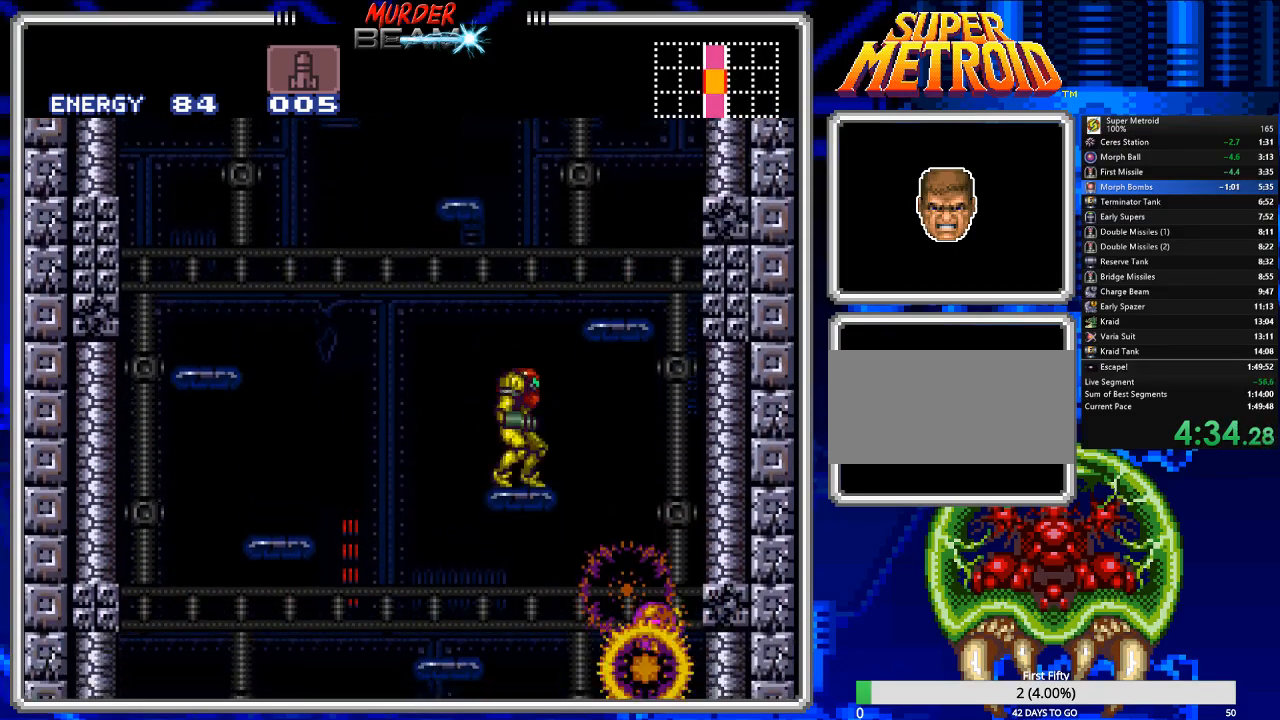
{"buttons": ["A", "DPAD_LEFT"], "events": [[67, "DPAD_RIGHT", "down"], [100, "A", "down"], [167, "DPAD_RIGHT", "up"], [233, "DPAD_LEFT", "down"]]}
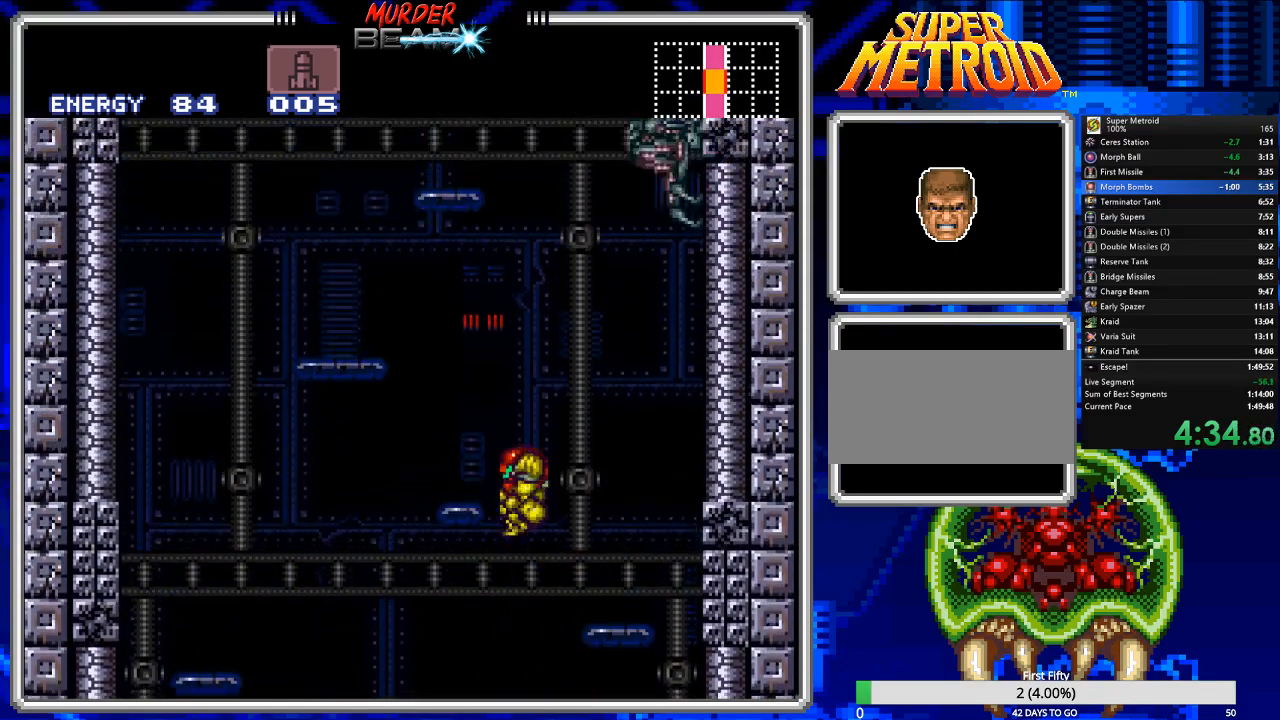
{"buttons": ["DPAD_RIGHT"], "events": [[100, "R1", "down"], [133, "A", "up"], [200, "DPAD_LEFT", "up"], [200, "R1", "up"], [383, "DPAD_RIGHT", "down"]]}
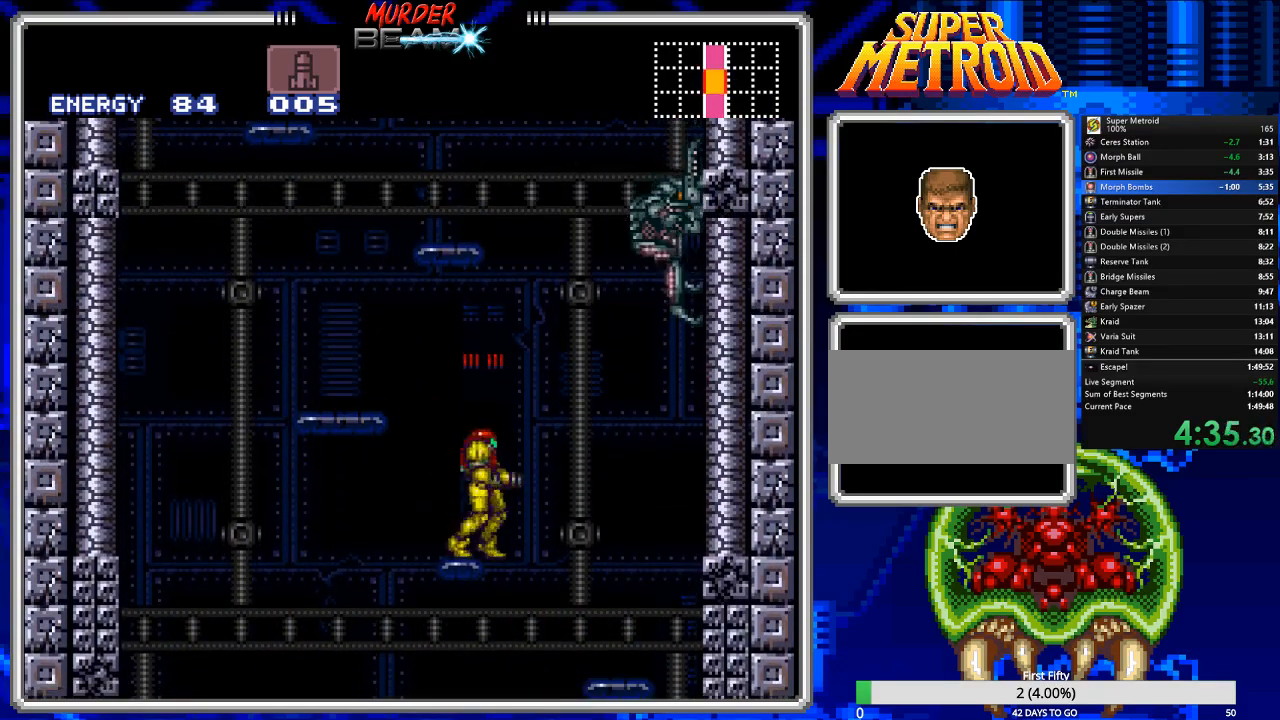
{"buttons": ["A", "DPAD_LEFT"], "events": [[17, "A", "down"], [117, "DPAD_RIGHT", "up"], [217, "DPAD_LEFT", "down"]]}
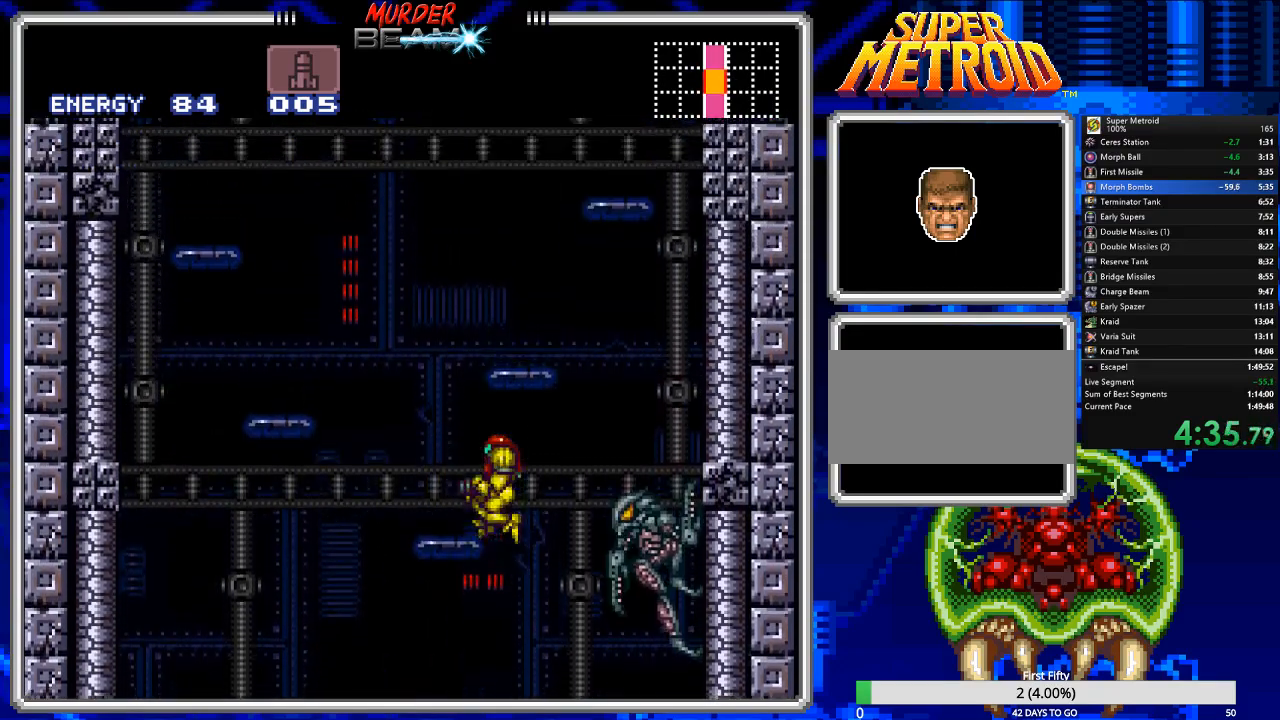
{"buttons": ["A", "DPAD_RIGHT"], "events": [[100, "A", "up"], [333, "A", "down"], [367, "DPAD_LEFT", "up"], [433, "DPAD_RIGHT", "down"]]}
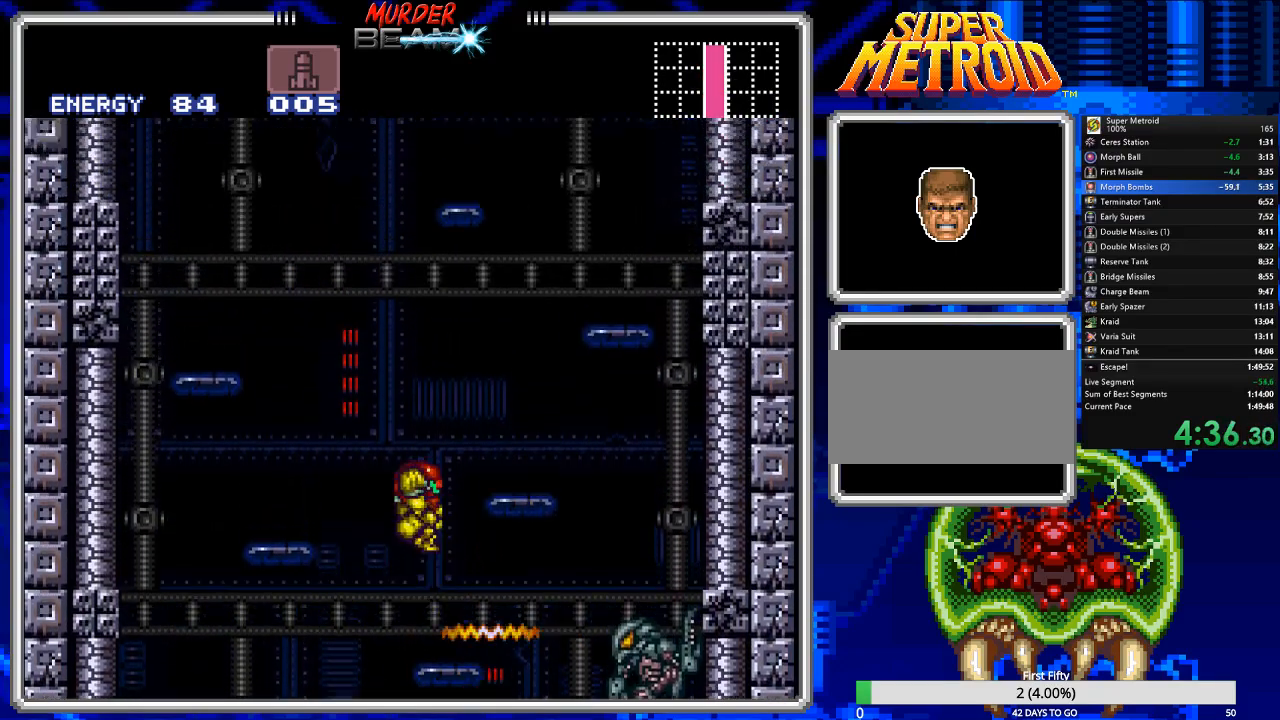
{"buttons": [], "events": [[283, "A", "up"], [317, "DPAD_RIGHT", "up"], [417, "R1", "down"], [483, "R1", "up"]]}
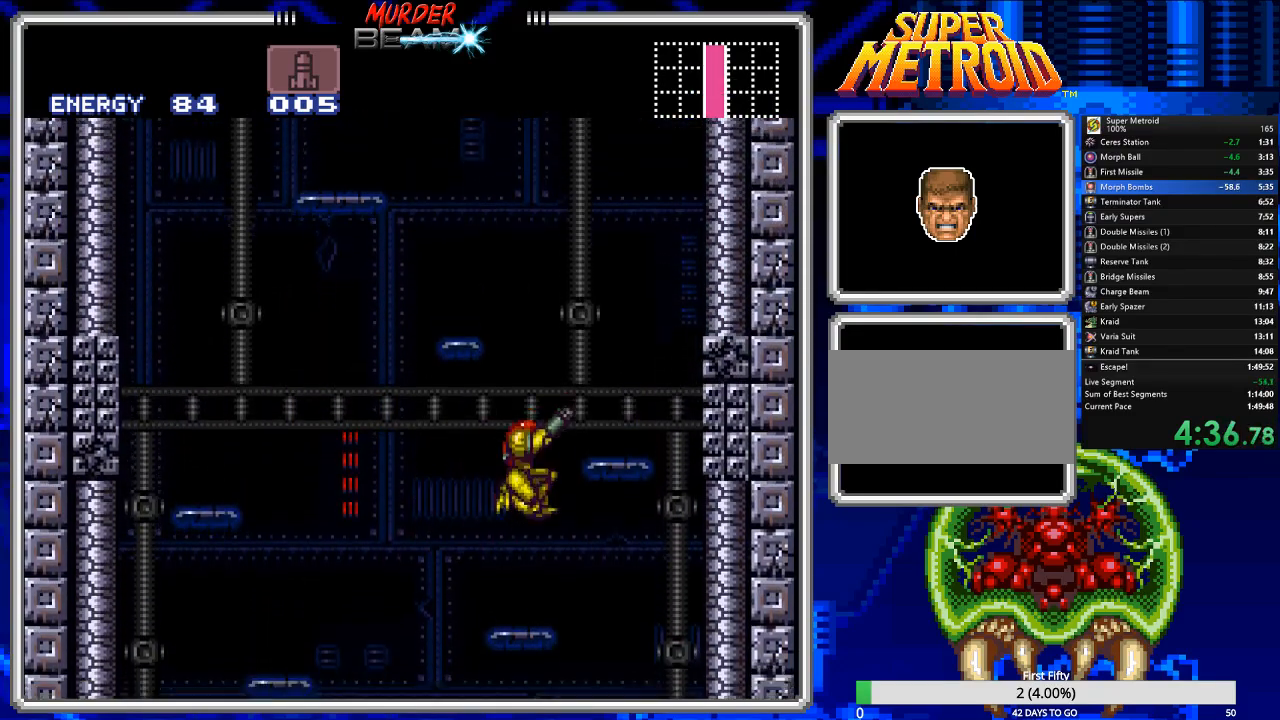
{"buttons": ["A"], "events": [[317, "DPAD_RIGHT", "down"], [383, "A", "down"], [467, "DPAD_RIGHT", "up"]]}
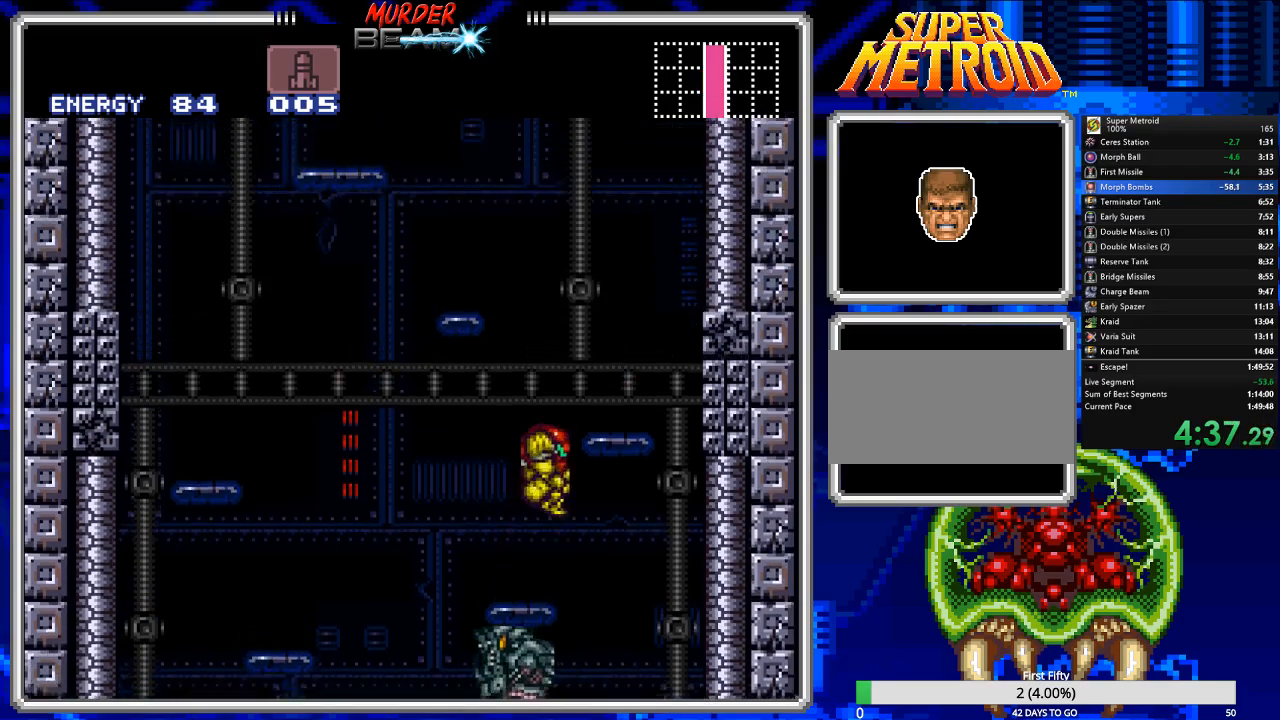
{"buttons": [], "events": [[33, "DPAD_LEFT", "down"], [400, "A", "up"], [400, "R1", "down"], [467, "DPAD_LEFT", "up"], [500, "R1", "up"]]}
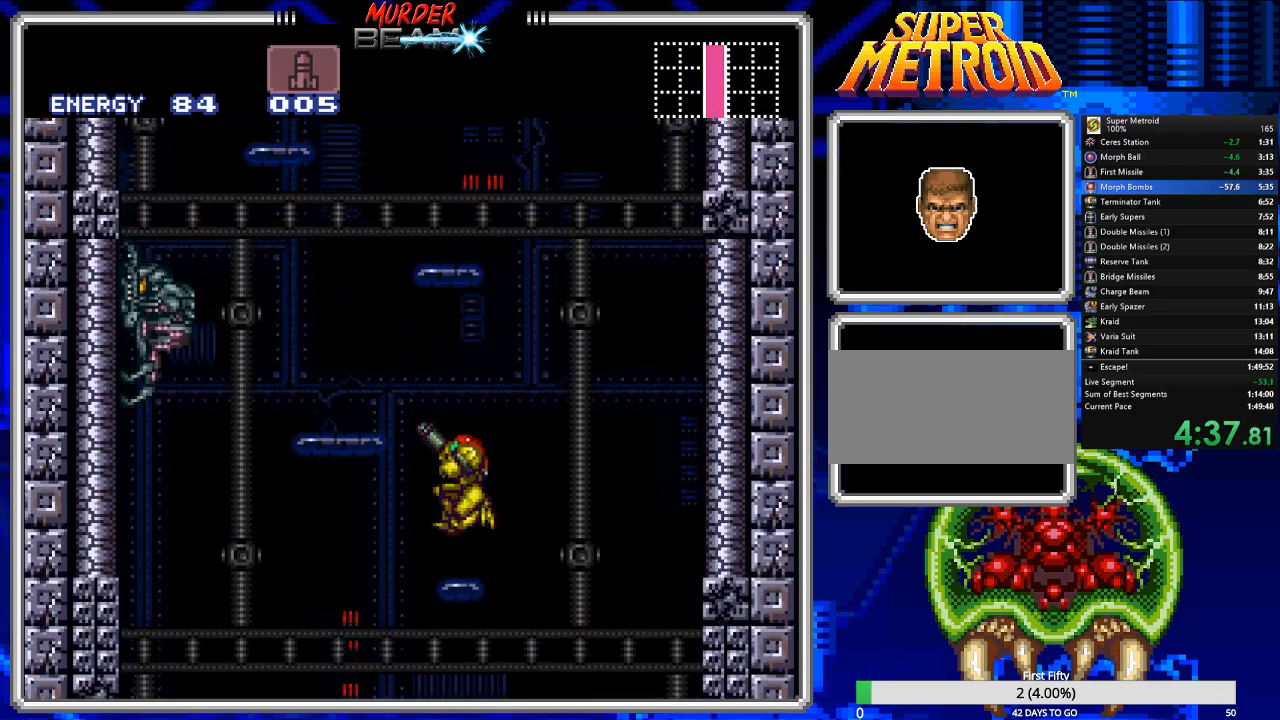
{"buttons": ["A", "DPAD_LEFT"], "events": [[100, "DPAD_RIGHT", "down"], [267, "A", "down"], [417, "DPAD_RIGHT", "up"], [483, "DPAD_LEFT", "down"]]}
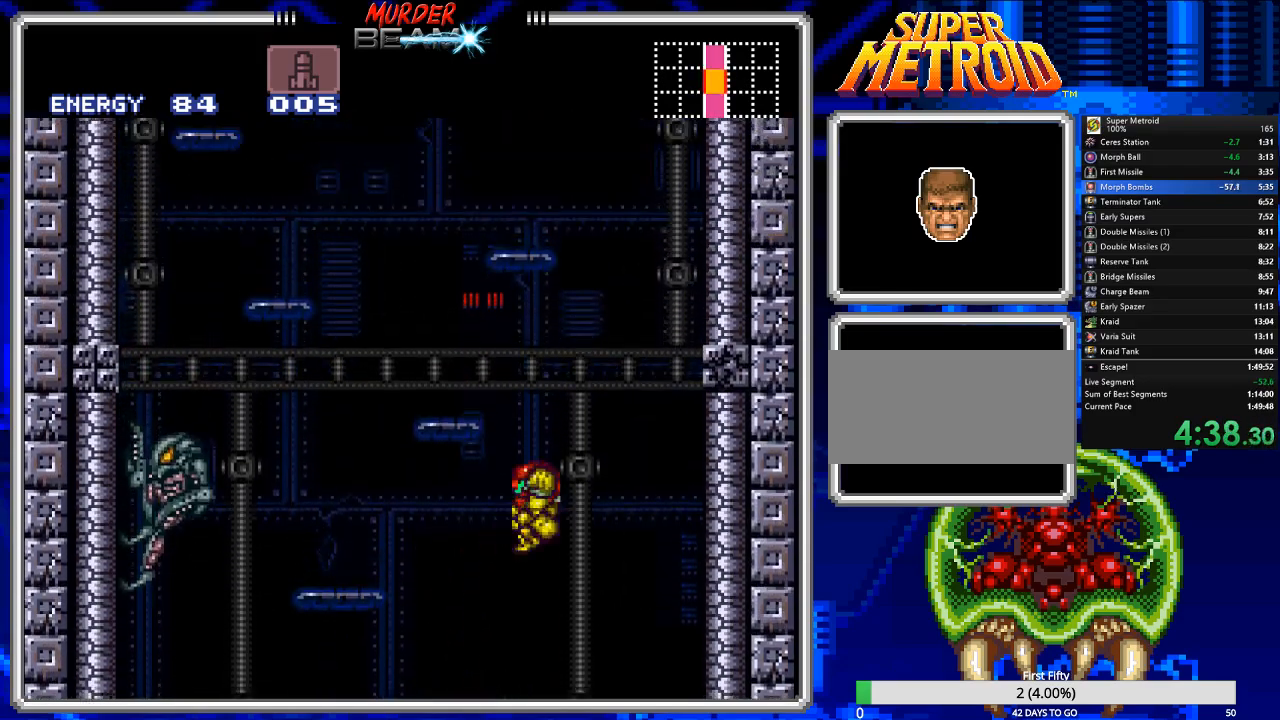
{"buttons": [], "events": [[317, "A", "up"], [317, "R1", "down"], [400, "R1", "up"], [500, "DPAD_LEFT", "up"]]}
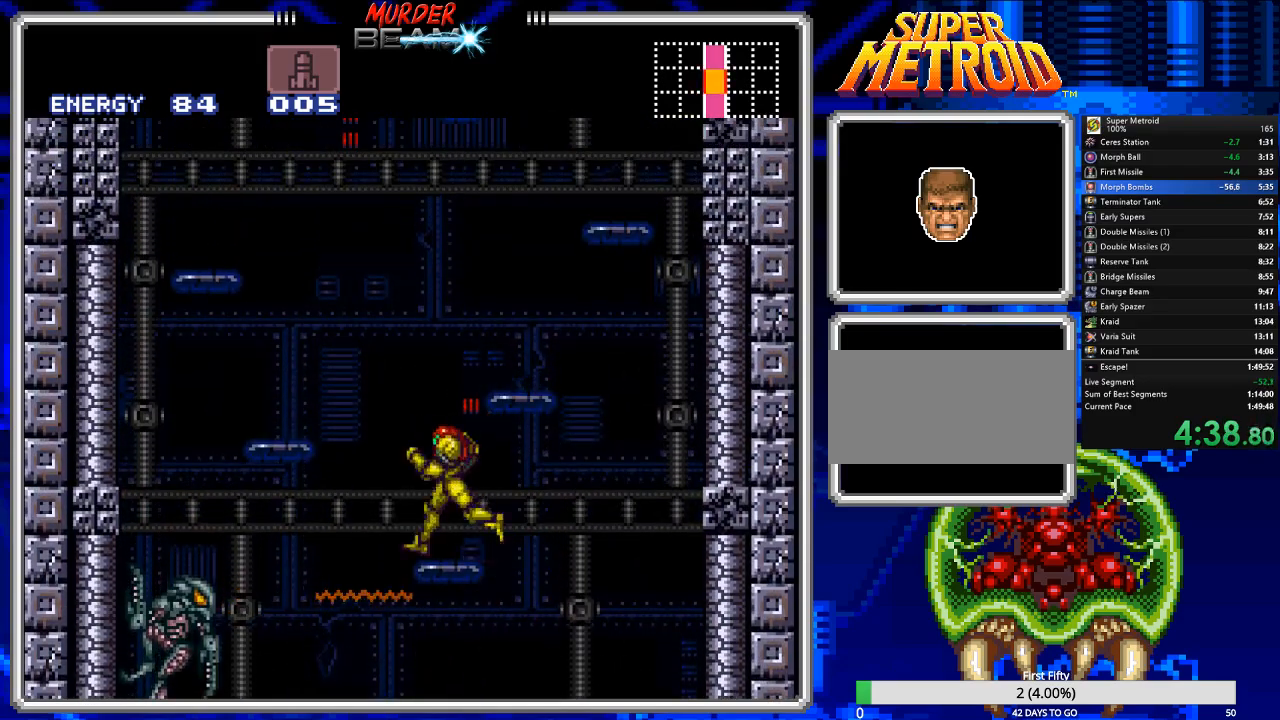
{"buttons": [], "events": [[67, "A", "down"], [200, "DPAD_RIGHT", "down"], [400, "A", "up"], [467, "DPAD_RIGHT", "up"]]}
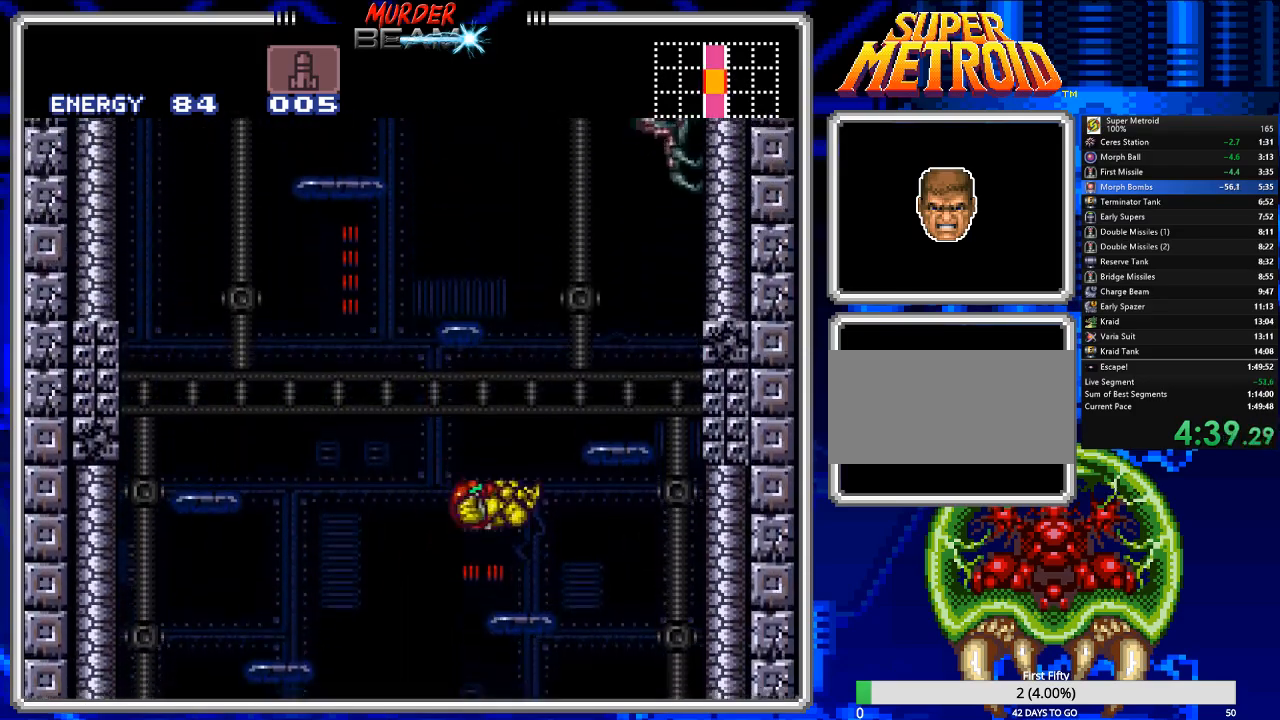
{"buttons": ["DPAD_LEFT"], "events": [[133, "DPAD_RIGHT", "down"], [167, "DPAD_RIGHT", "up"], [317, "DPAD_LEFT", "down"], [383, "R1", "down"], [483, "R1", "up"]]}
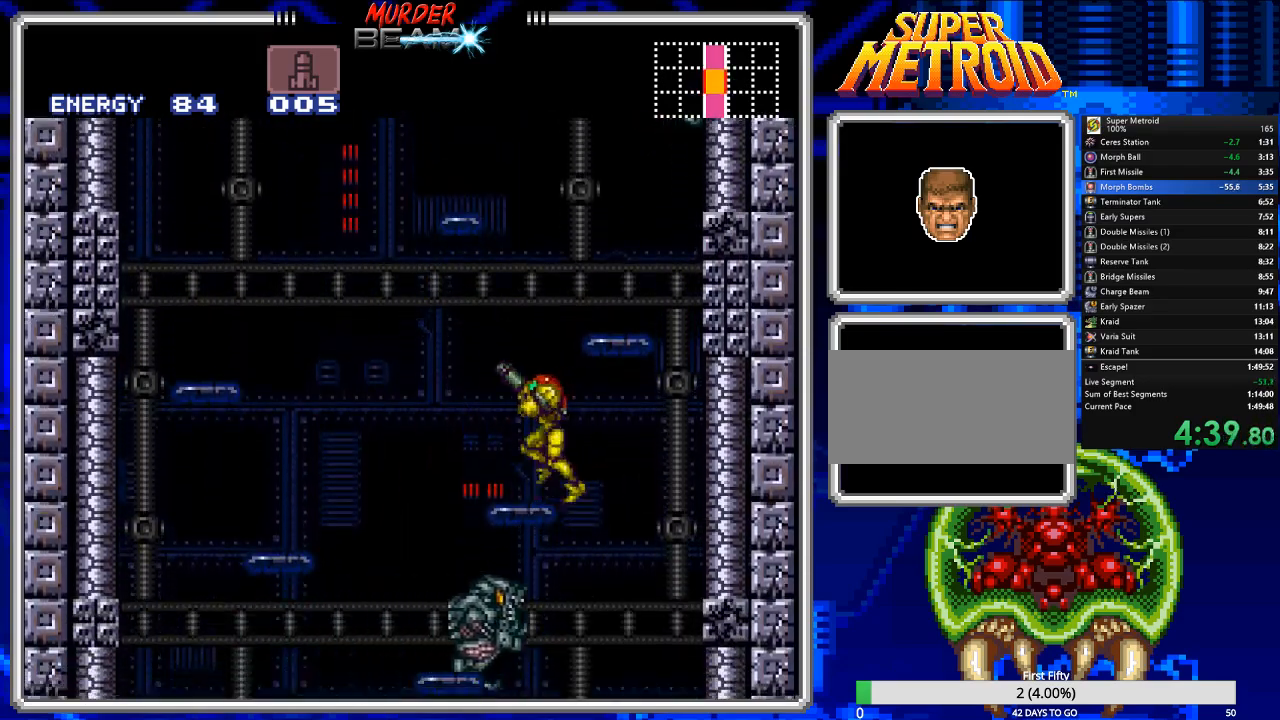
{"buttons": ["A"], "events": [[17, "DPAD_LEFT", "up"], [283, "DPAD_RIGHT", "down"], [350, "A", "down"], [433, "DPAD_RIGHT", "up"]]}
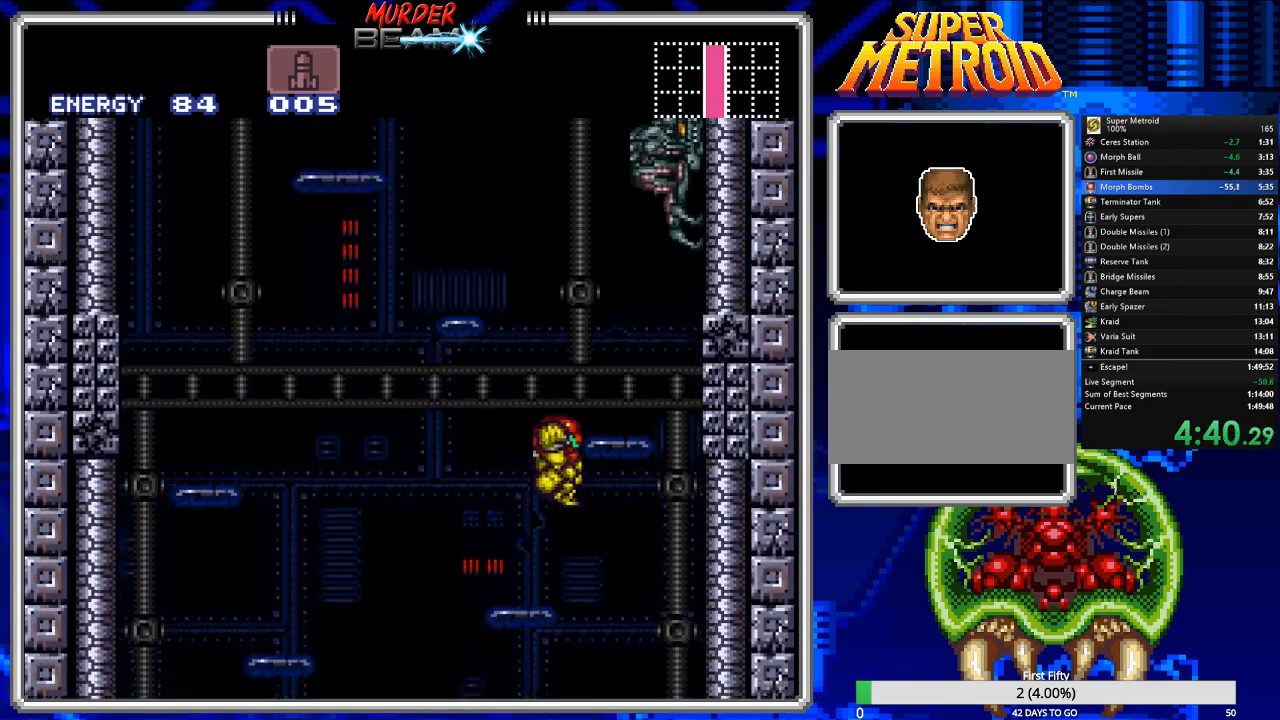
{"buttons": [], "events": [[33, "DPAD_LEFT", "down"], [333, "A", "up"], [333, "R1", "down"], [433, "R1", "up"], [467, "DPAD_LEFT", "up"]]}
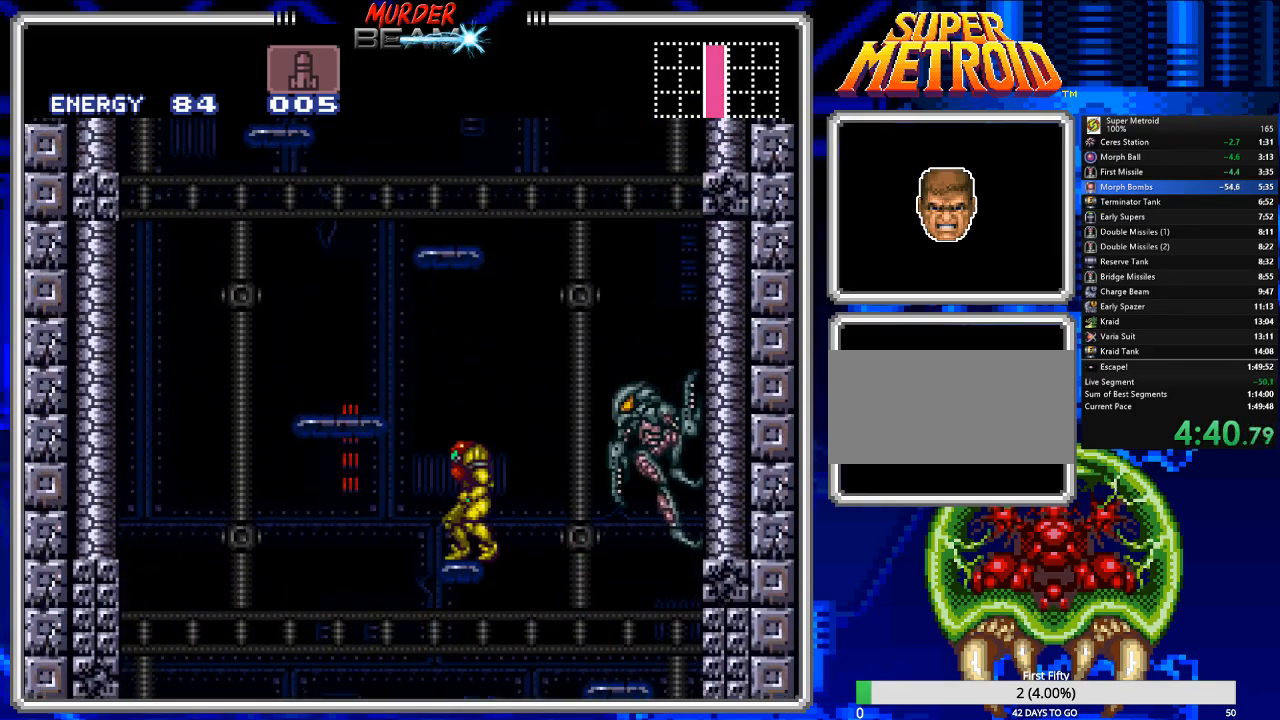
{"buttons": ["A", "DPAD_RIGHT"], "events": [[150, "DPAD_LEFT", "down"], [217, "A", "down"], [417, "DPAD_LEFT", "up"], [483, "DPAD_RIGHT", "down"]]}
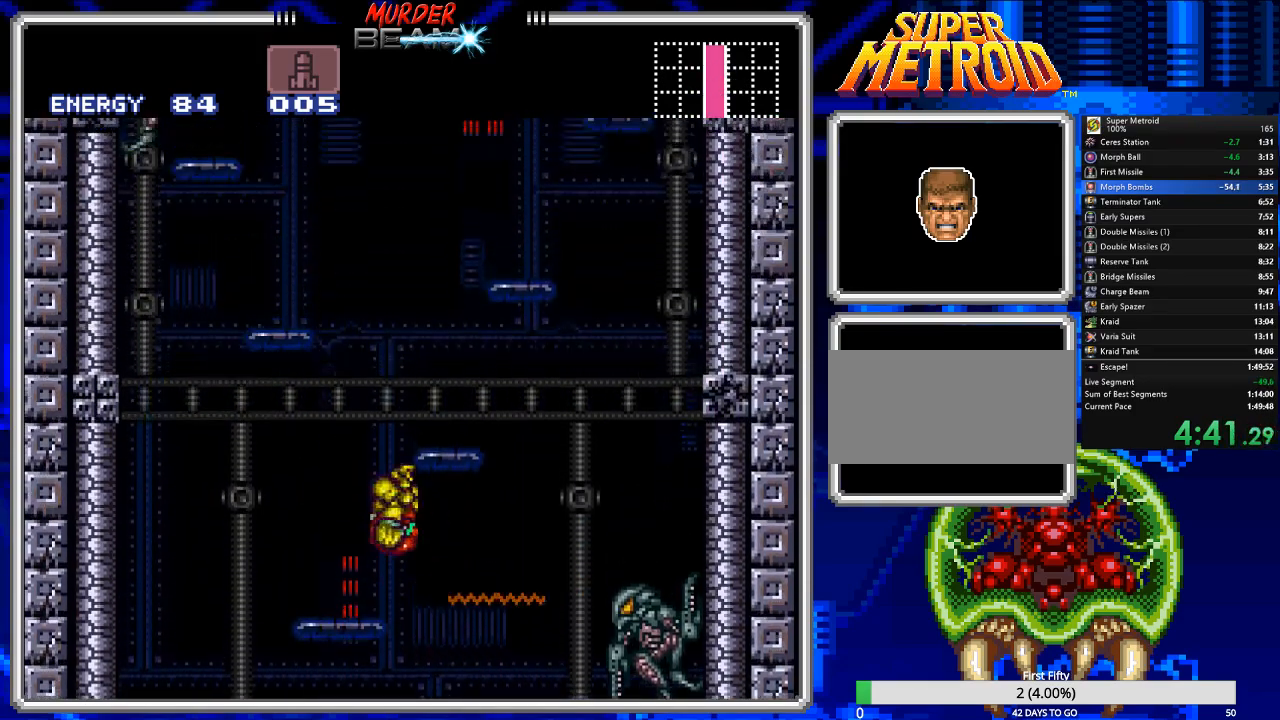
{"buttons": [], "events": [[17, "DPAD_UP", "down"], [83, "DPAD_UP", "up"], [283, "A", "up"], [283, "DPAD_RIGHT", "up"], [317, "R1", "down"], [350, "R1", "up"]]}
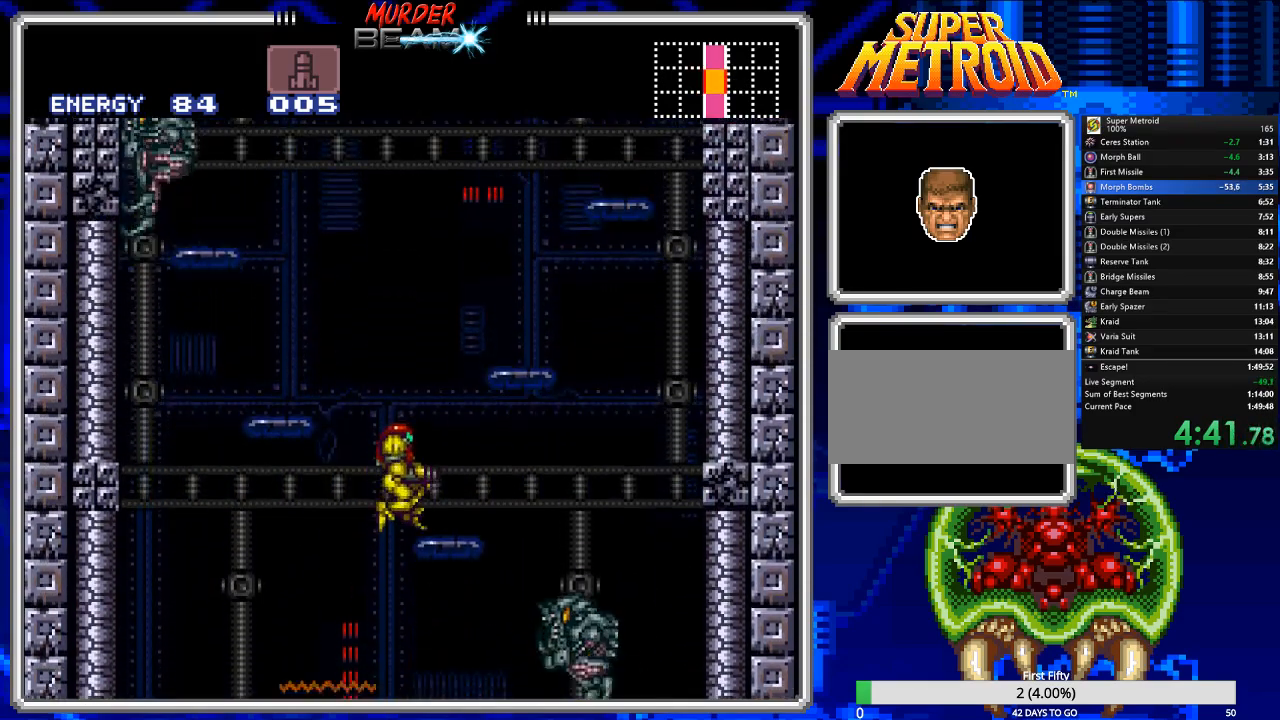
{"buttons": ["DPAD_RIGHT"], "events": [[33, "DPAD_RIGHT", "down"], [133, "DPAD_RIGHT", "up"], [267, "A", "down"], [333, "A", "up"], [400, "DPAD_RIGHT", "down"], [400, "X", "down"], [500, "X", "up"]]}
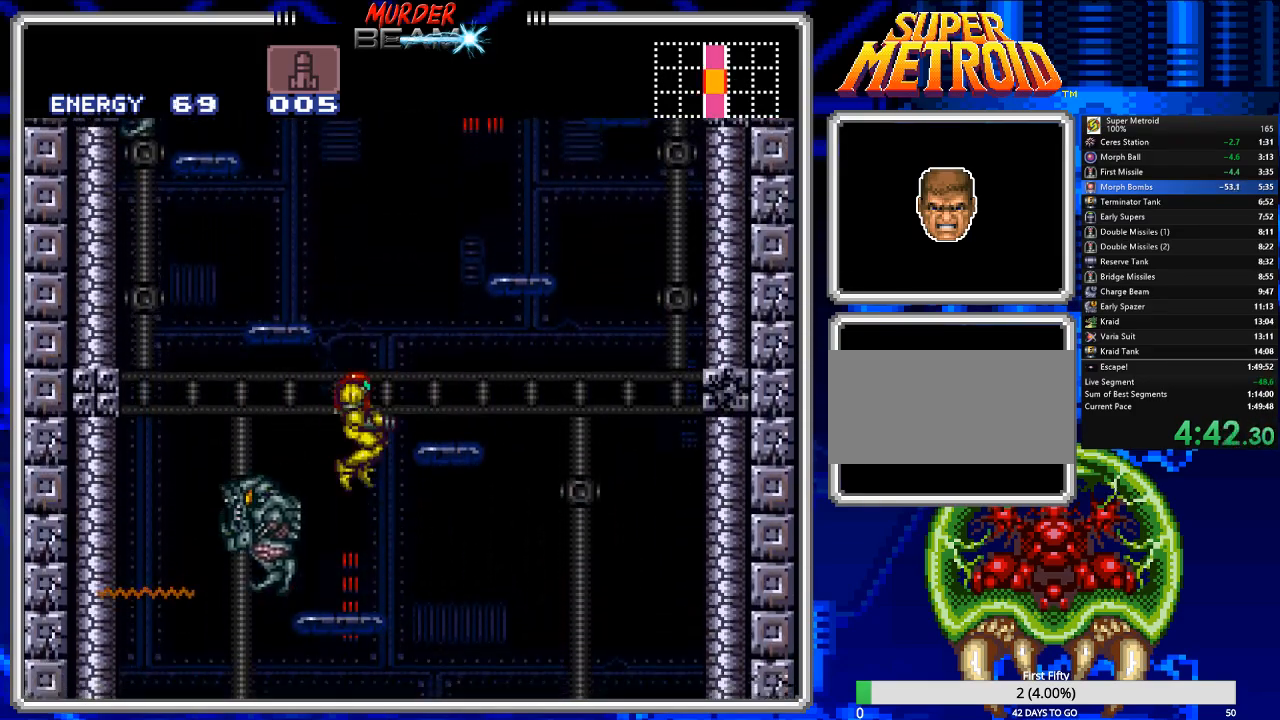
{"buttons": [], "events": [[33, "DPAD_RIGHT", "up"], [383, "DPAD_LEFT", "down"], [450, "DPAD_LEFT", "up"]]}
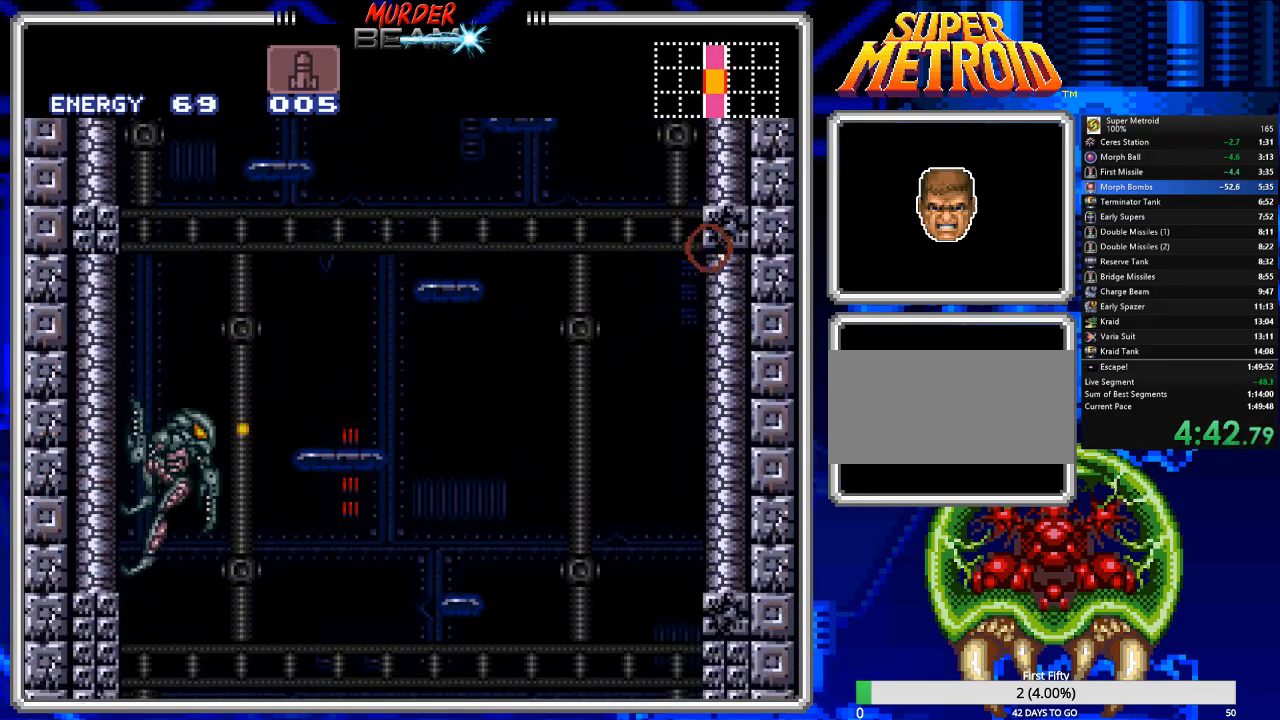
{"buttons": ["A", "DPAD_RIGHT"], "events": [[17, "A", "down"], [83, "DPAD_RIGHT", "down"]]}
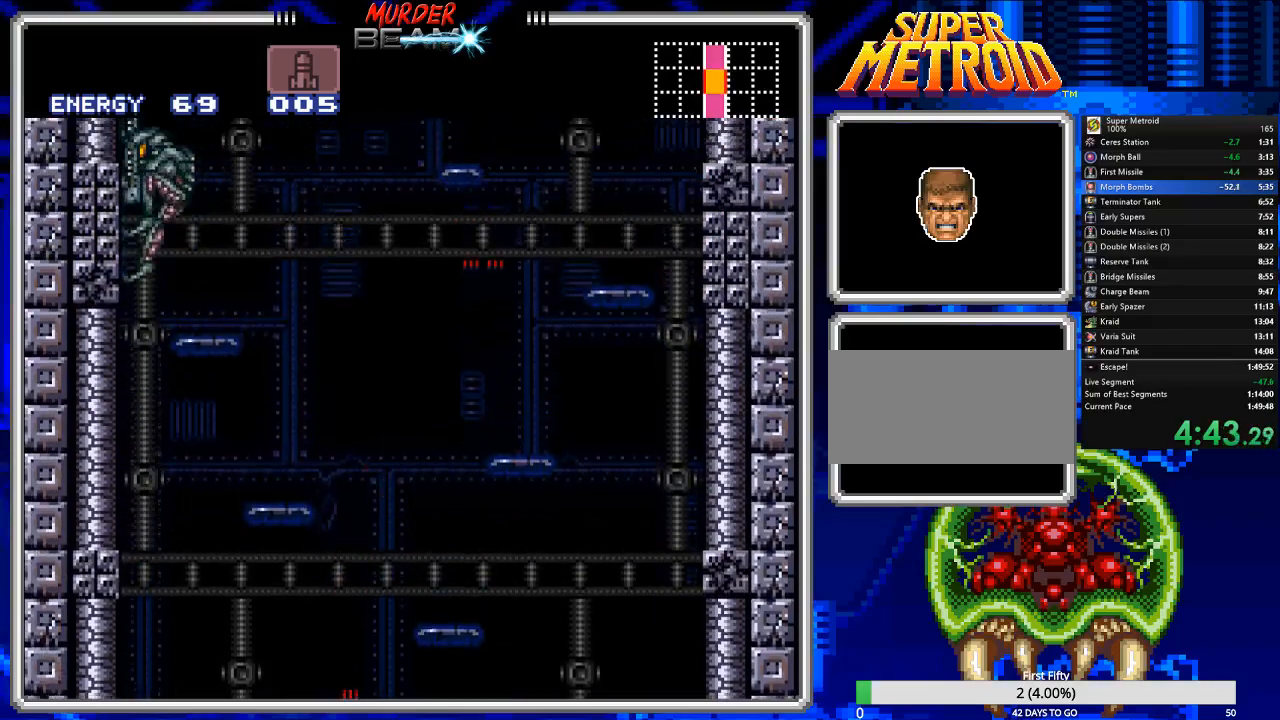
{"buttons": ["DPAD_RIGHT"], "events": [[233, "A", "up"], [233, "DPAD_RIGHT", "up"], [483, "DPAD_RIGHT", "down"]]}
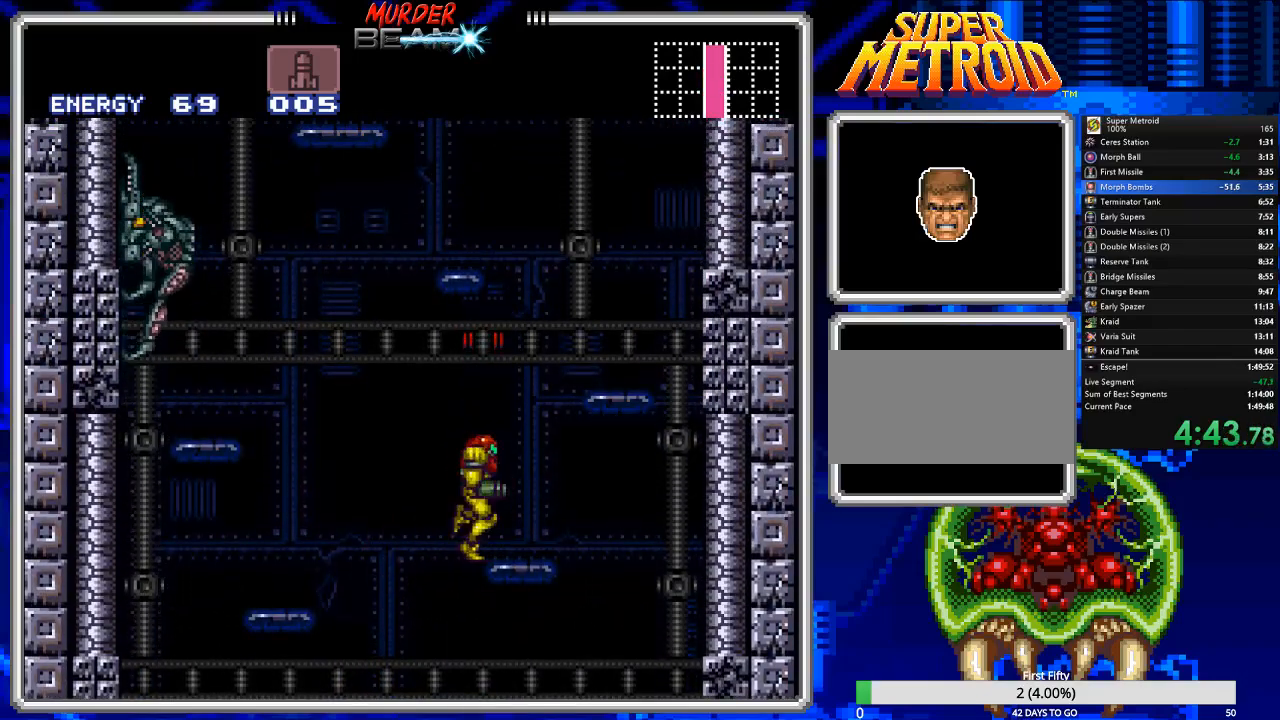
{"buttons": ["A", "DPAD_LEFT"], "events": [[83, "A", "down"], [150, "DPAD_RIGHT", "up"], [217, "DPAD_LEFT", "down"]]}
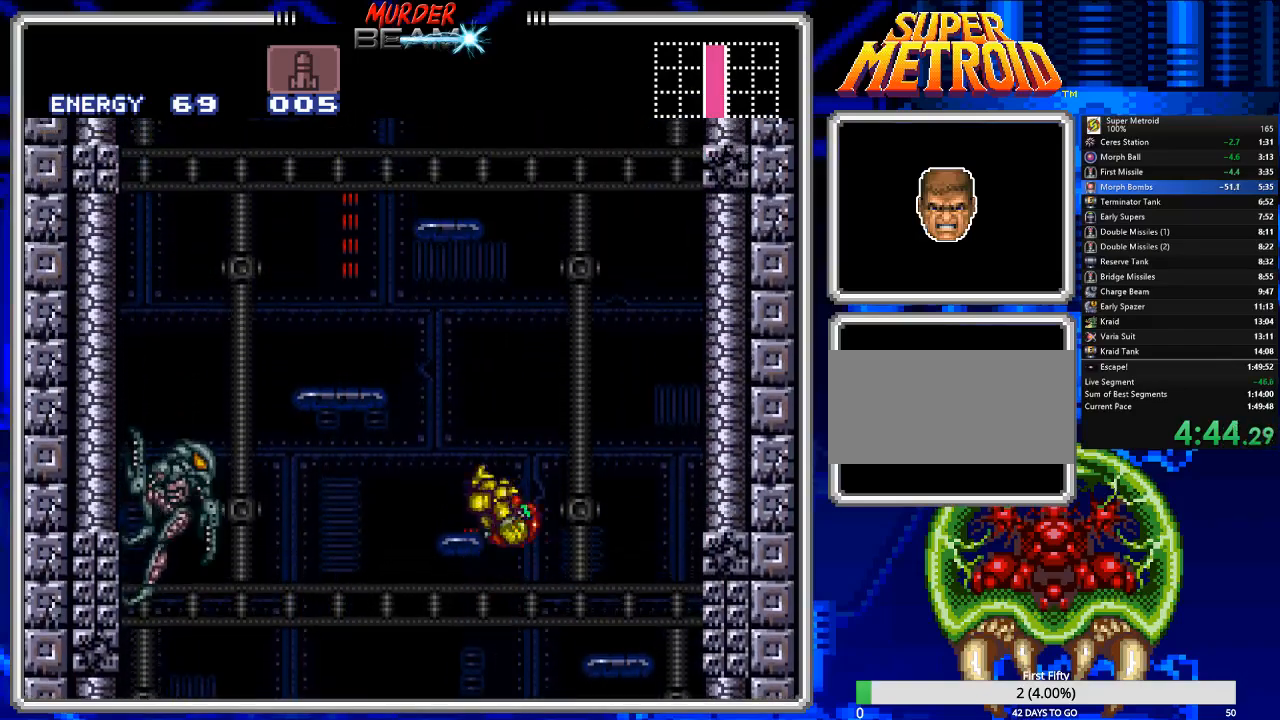
{"buttons": ["A", "DPAD_RIGHT"], "events": [[83, "A", "up"], [83, "DPAD_LEFT", "up"], [83, "R1", "down"], [183, "R1", "up"], [300, "DPAD_RIGHT", "down"], [433, "A", "down"]]}
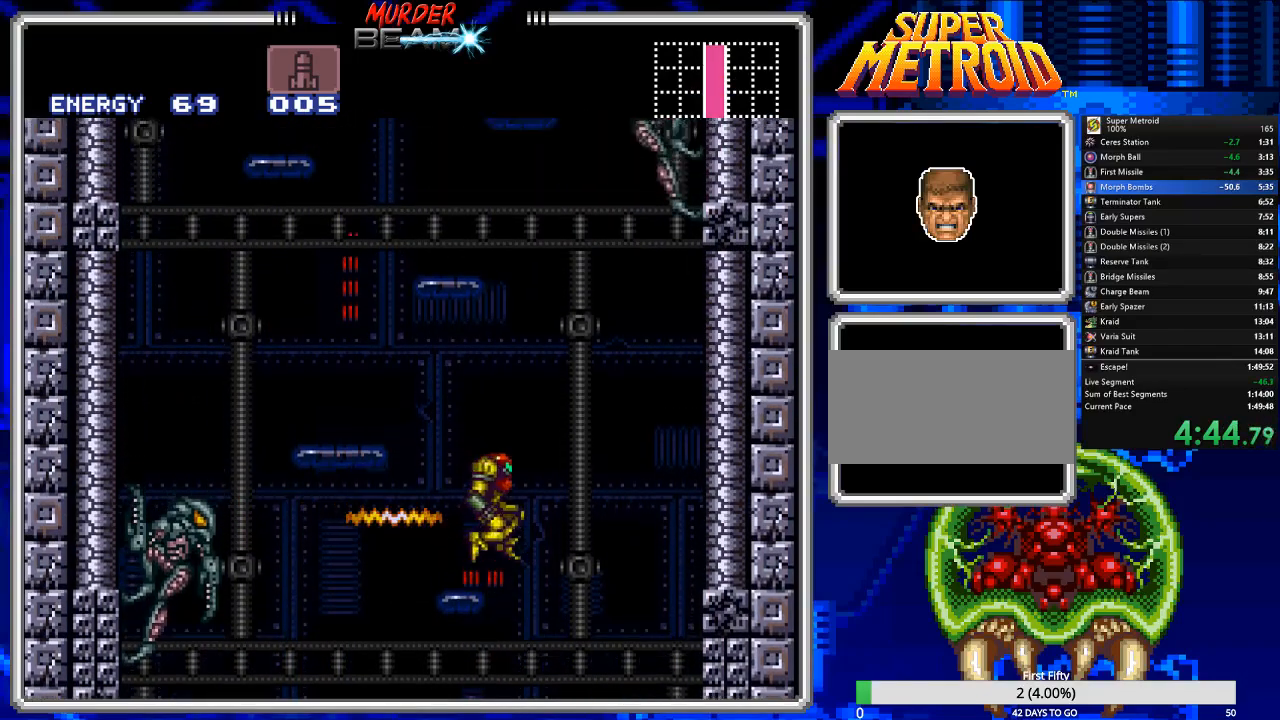
{"buttons": ["A", "DPAD_LEFT"], "events": [[100, "DPAD_RIGHT", "up"], [167, "DPAD_LEFT", "down"]]}
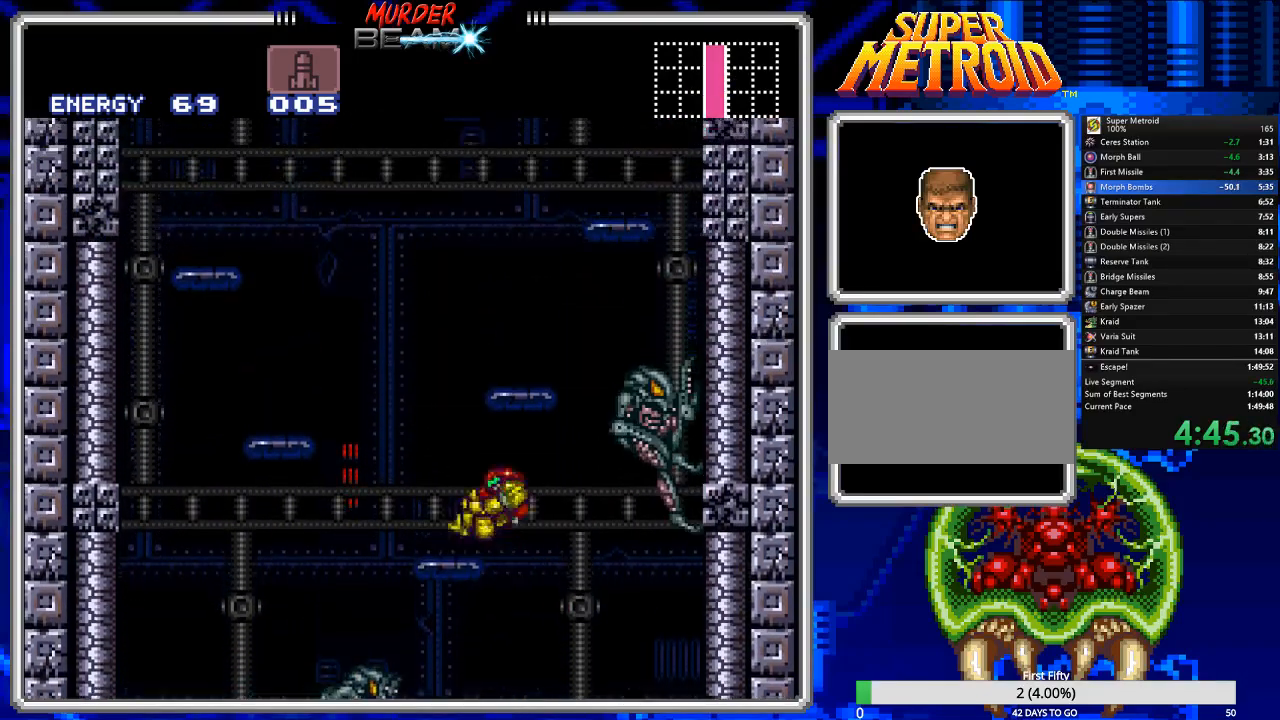
{"buttons": [], "events": [[50, "A", "up"], [50, "R1", "down"], [150, "R1", "up"], [183, "DPAD_LEFT", "up"], [250, "DPAD_RIGHT", "down"], [383, "DPAD_RIGHT", "up"], [383, "X", "down"], [450, "X", "up"]]}